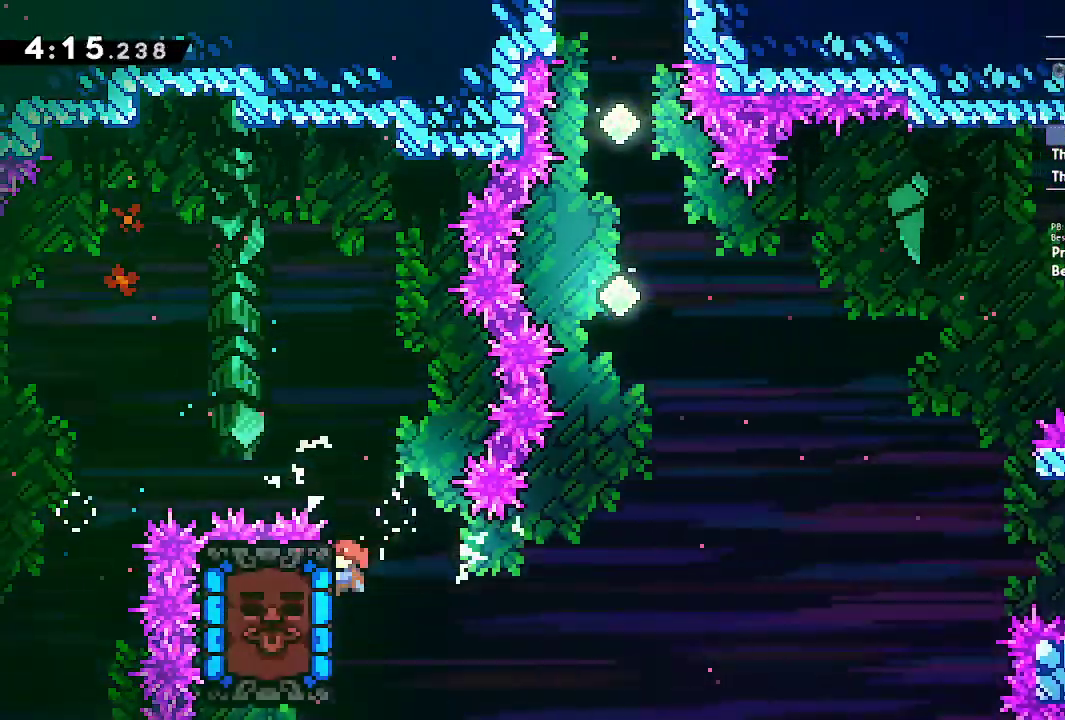
Gameplay with a controller (Xbox layout); each line is a JSON object with the inputs held at the frame after it. "events" lists button and stick changes between this image and that frame as [ms after this image, input, new state], when the widget could be followed in between. This overlay highlights the sticks when they move; stick clicks (R3) are not distinguishable. Not read: HOME L1 L2 L3 R1 R2 R3 SELECT START X Y.
{"buttons": [], "left_stick": "center", "right_stick": "center", "events": [[17, "left_stick", "center"]]}
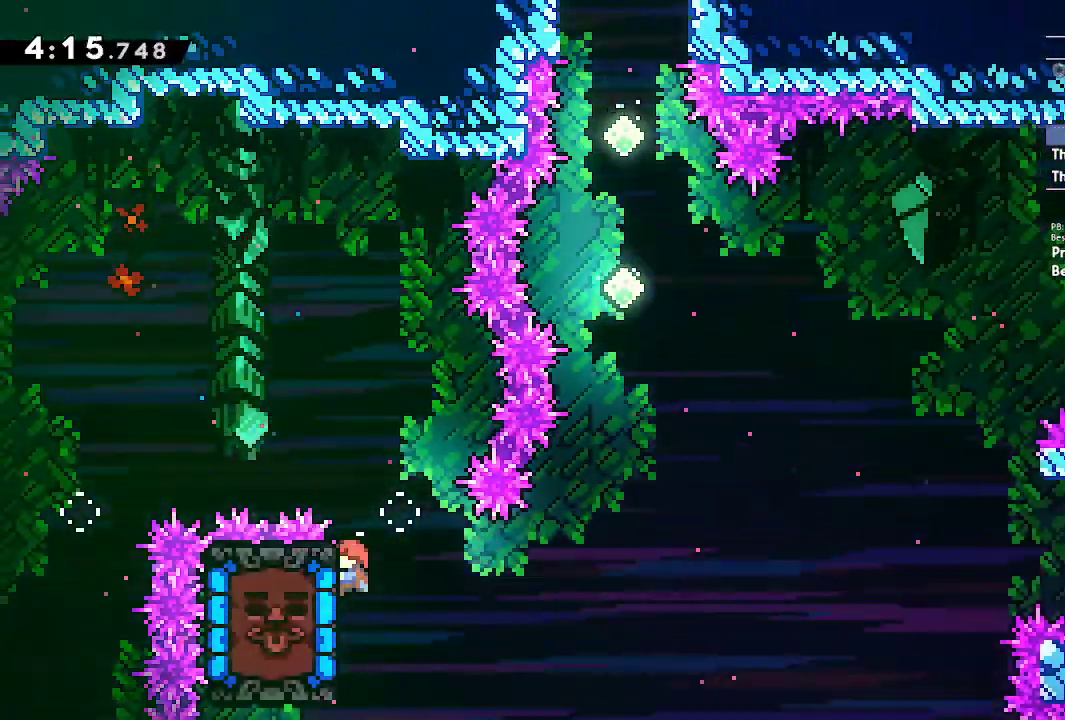
{"buttons": [], "left_stick": "center", "right_stick": "center"}
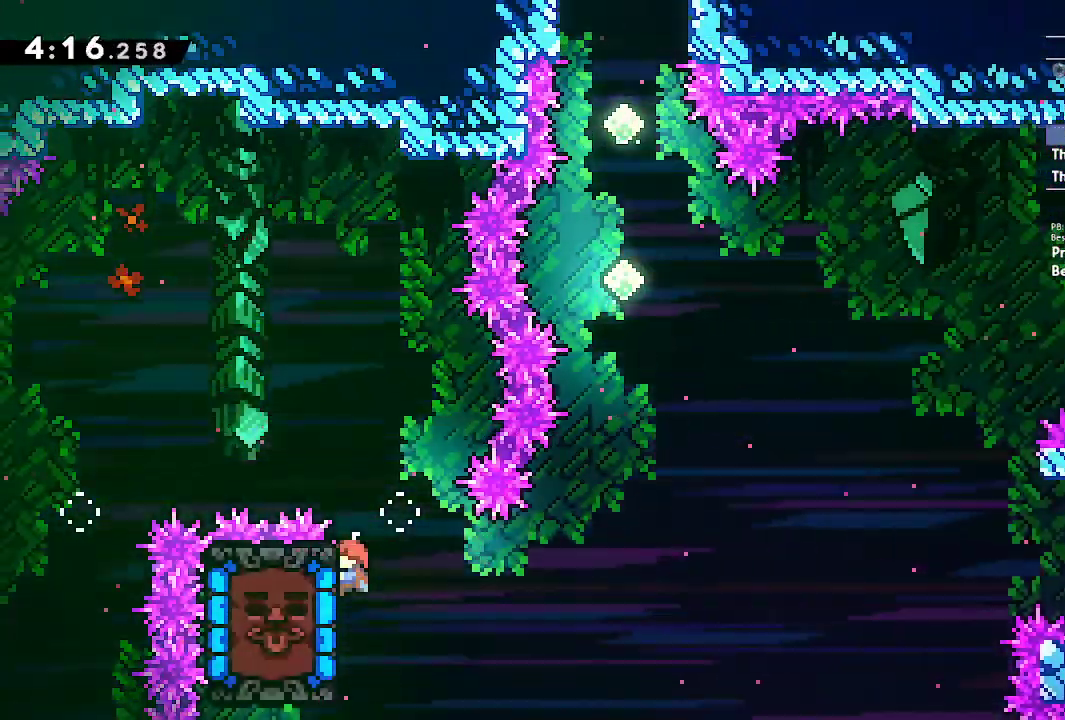
{"buttons": [], "left_stick": "center", "right_stick": "center"}
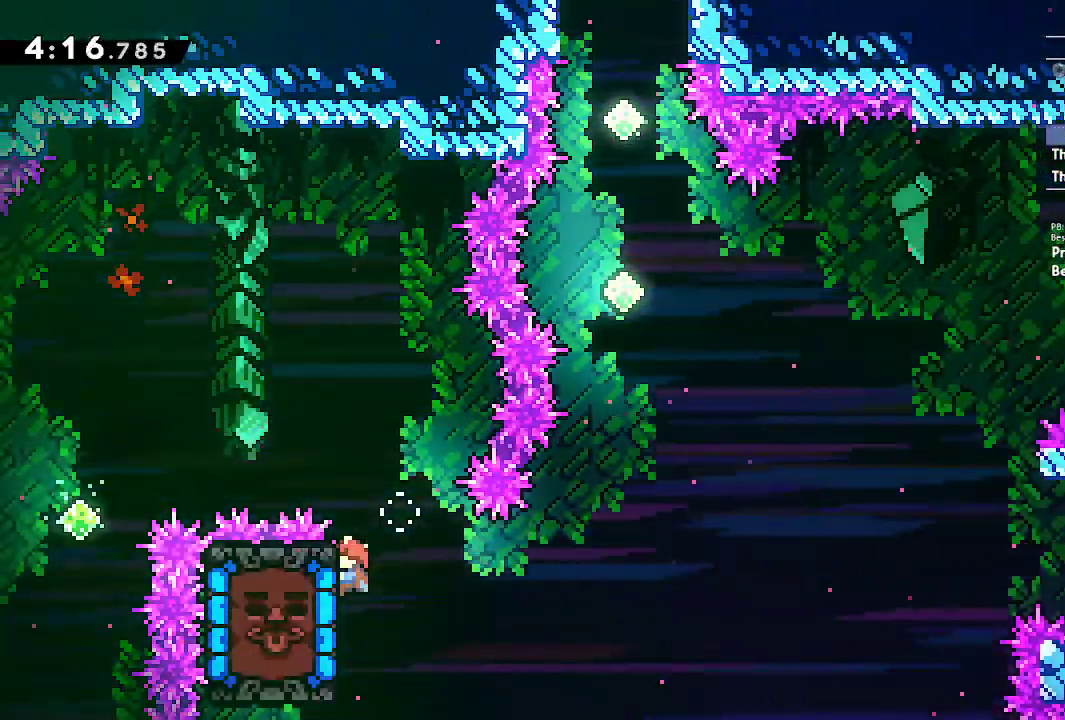
{"buttons": [], "left_stick": "center", "right_stick": "center"}
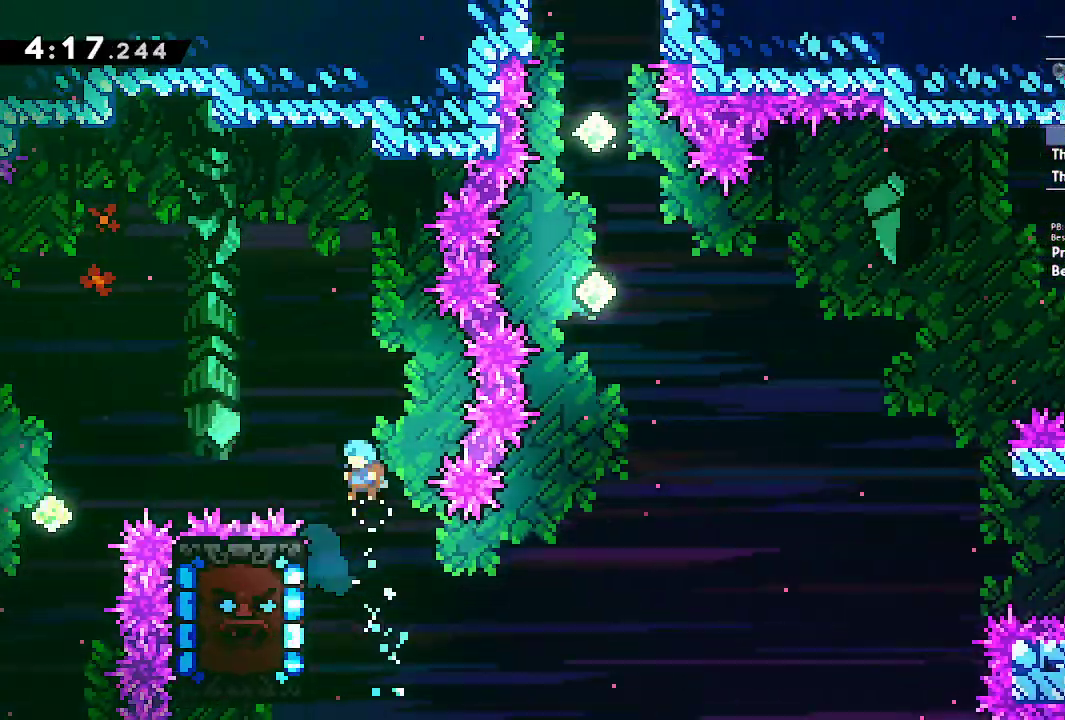
{"buttons": [], "left_stick": "up", "right_stick": "center", "events": [[133, "left_stick", "left"], [400, "left_stick", "center"], [500, "left_stick", "up"]]}
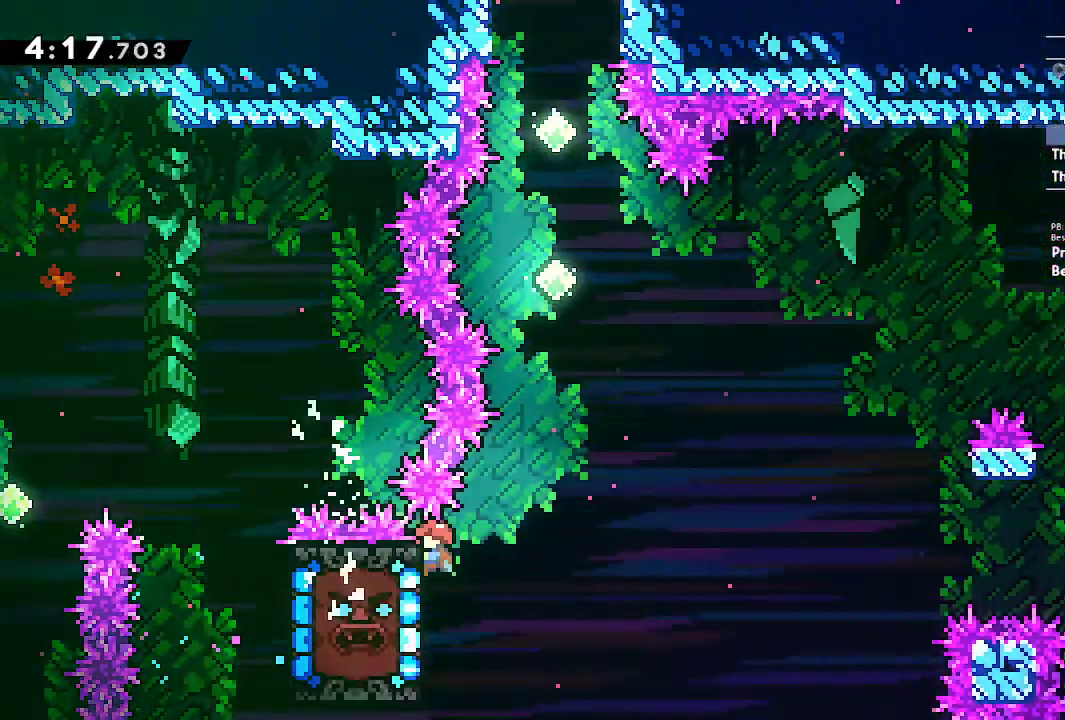
{"buttons": ["A"], "left_stick": "up", "right_stick": "center", "events": [[50, "A", "down"]]}
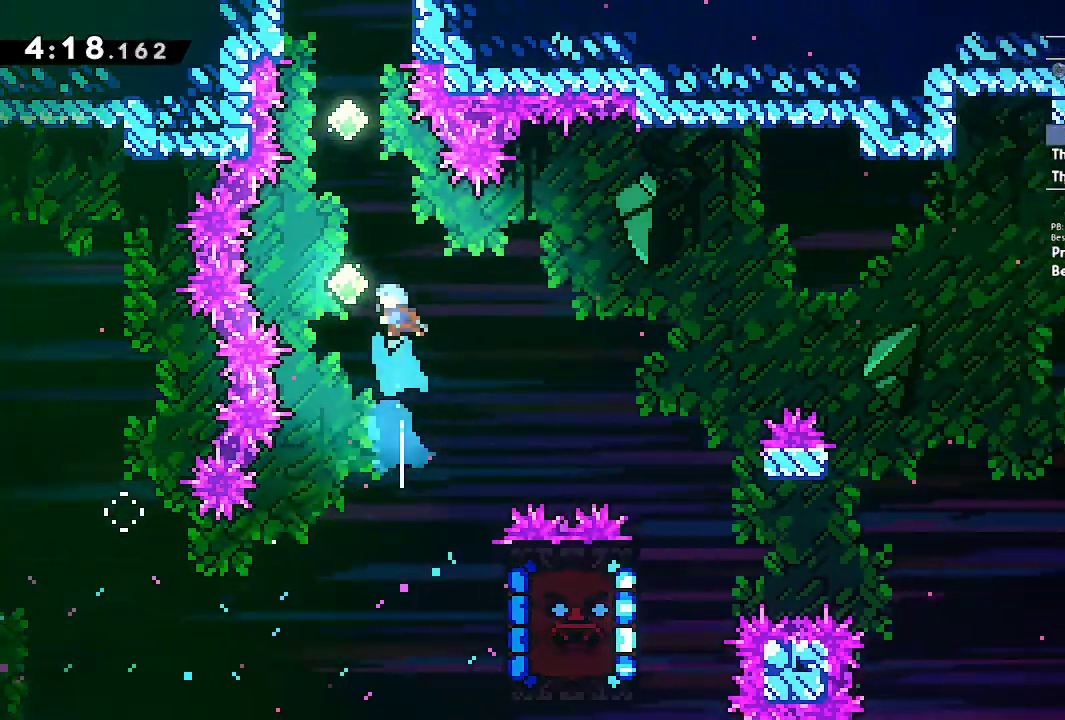
{"buttons": ["A"], "left_stick": "up", "right_stick": "center", "events": [[33, "left_stick", "left"], [283, "left_stick", "up"]]}